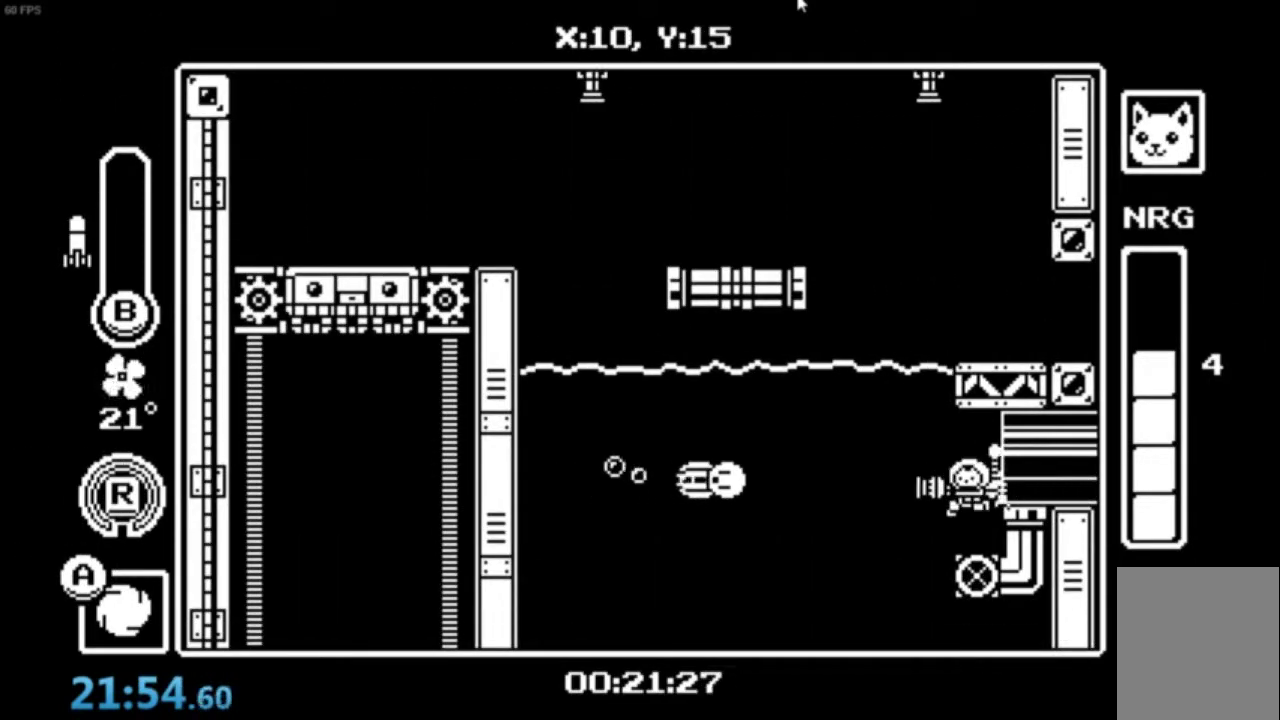
Gameplay with a controller (Xbox layout); each line is a JSON object with the inputs held at the frame after it. "events" lists button and stick changes between this image and that frame as [ms after this image, input, new state], when the widget could be followed in between. Not read: right_stick.
{"buttons": [], "left_stick": "center", "events": []}
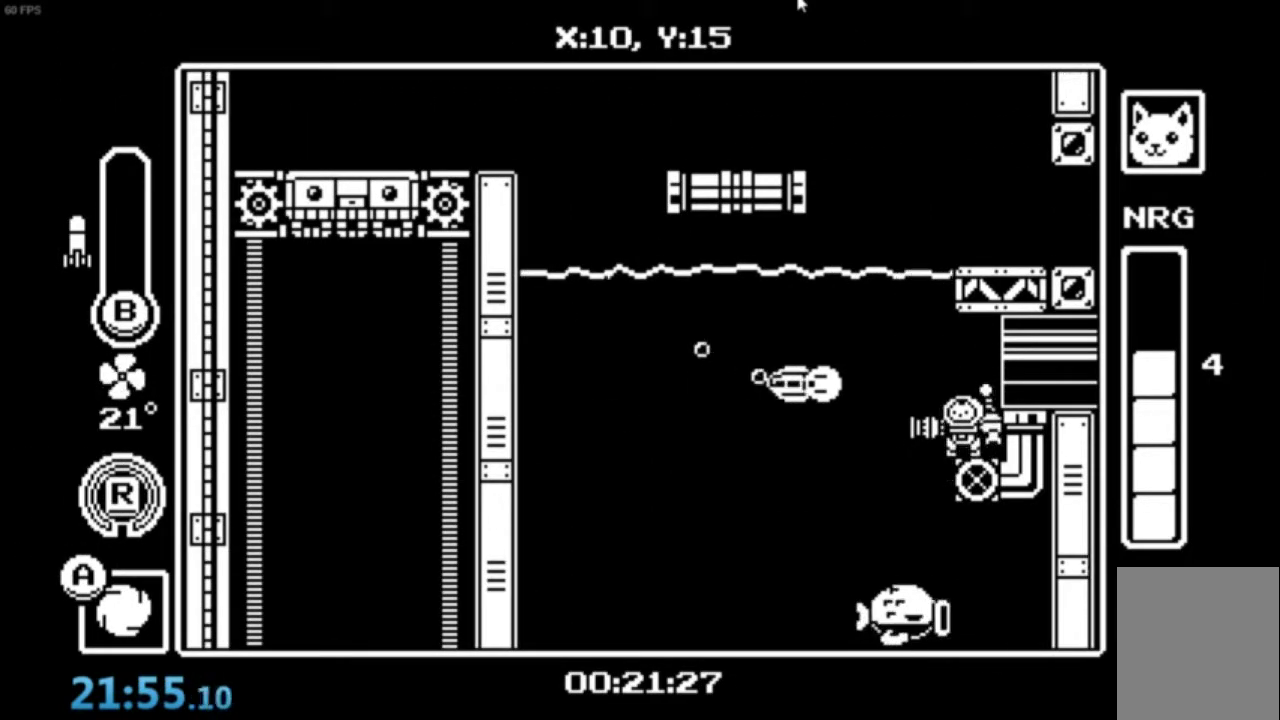
{"buttons": [], "left_stick": "center", "events": [[67, "A", "down"], [100, "B", "down"], [200, "B", "up"], [234, "A", "up"]]}
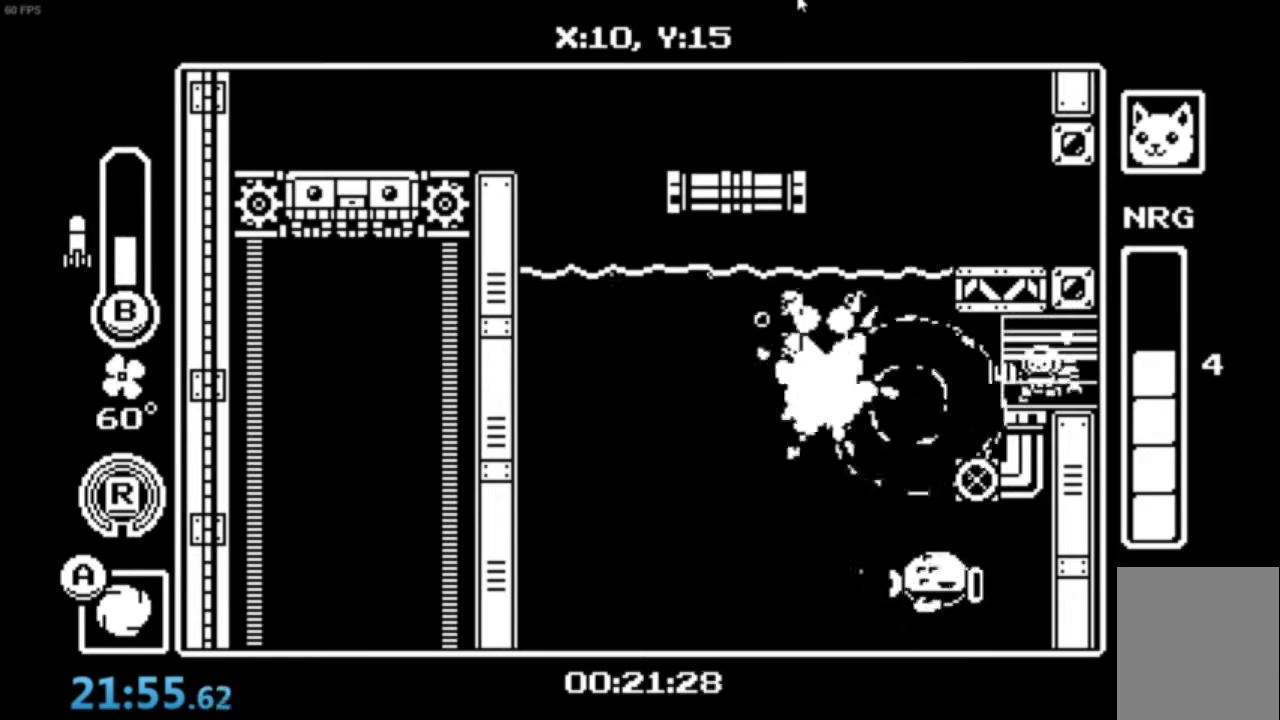
{"buttons": [], "left_stick": "down-right", "events": [[433, "left_stick", "down"], [500, "left_stick", "down-right"]]}
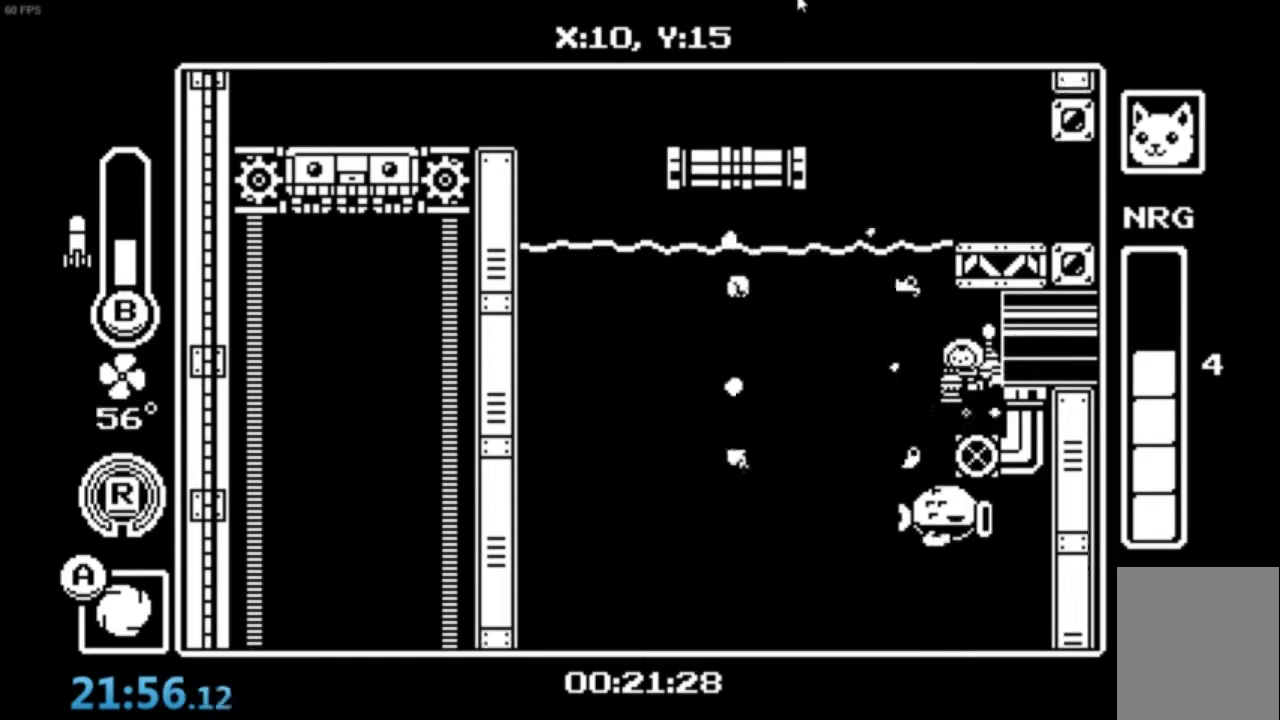
{"buttons": [], "left_stick": "down-right", "events": [[167, "B", "down"], [334, "B", "up"]]}
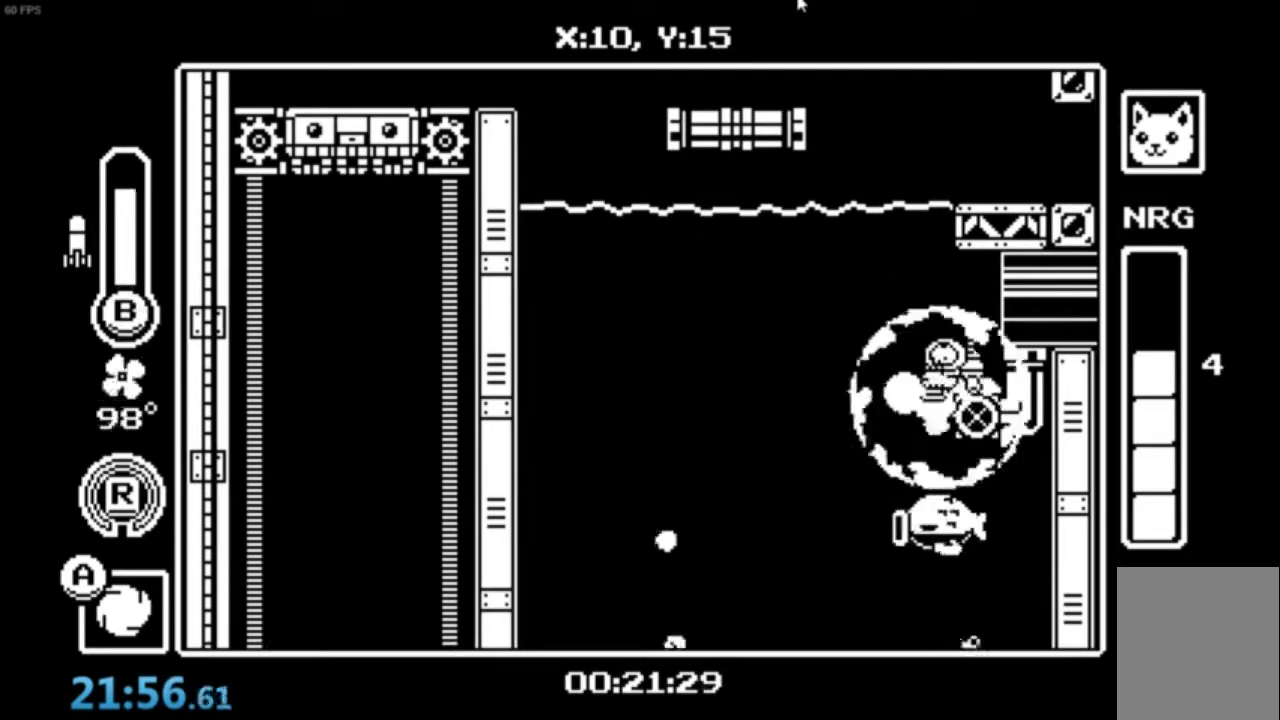
{"buttons": [], "left_stick": "down-right", "events": [[267, "left_stick", "down"], [333, "A", "down"], [400, "A", "up"], [467, "left_stick", "down-right"]]}
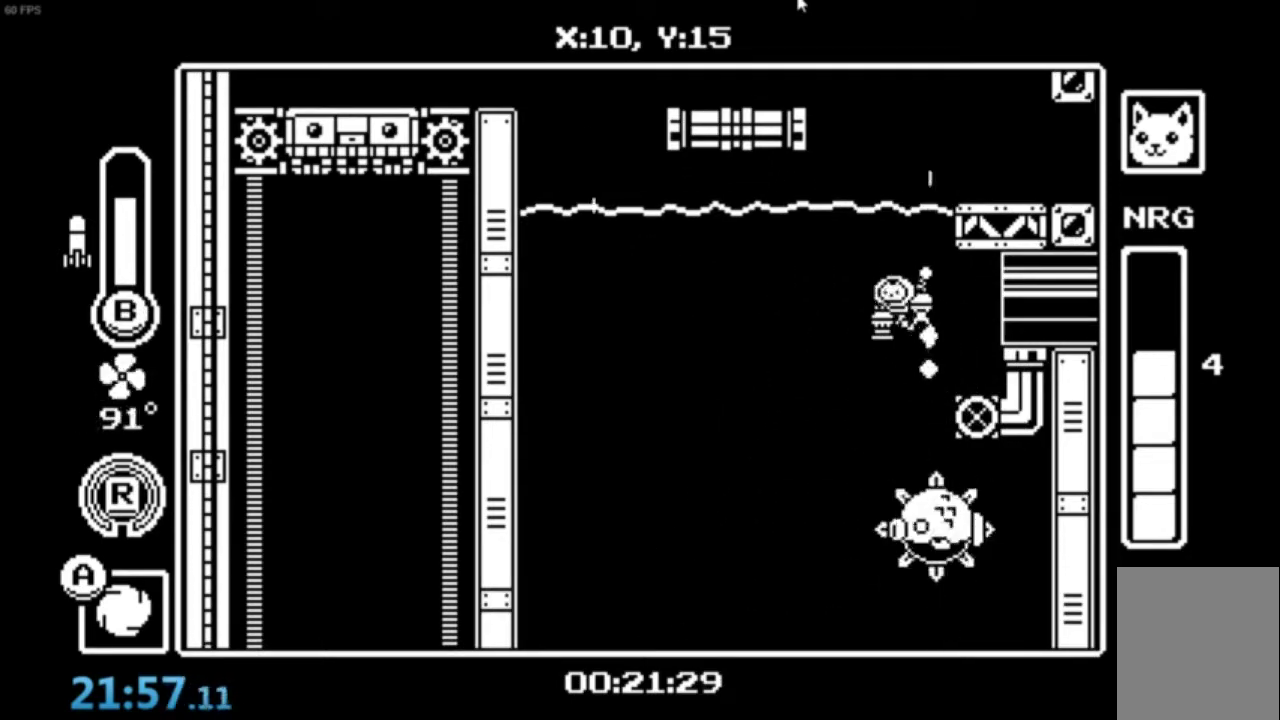
{"buttons": [], "left_stick": "down-right", "events": [[301, "B", "down"], [434, "B", "up"]]}
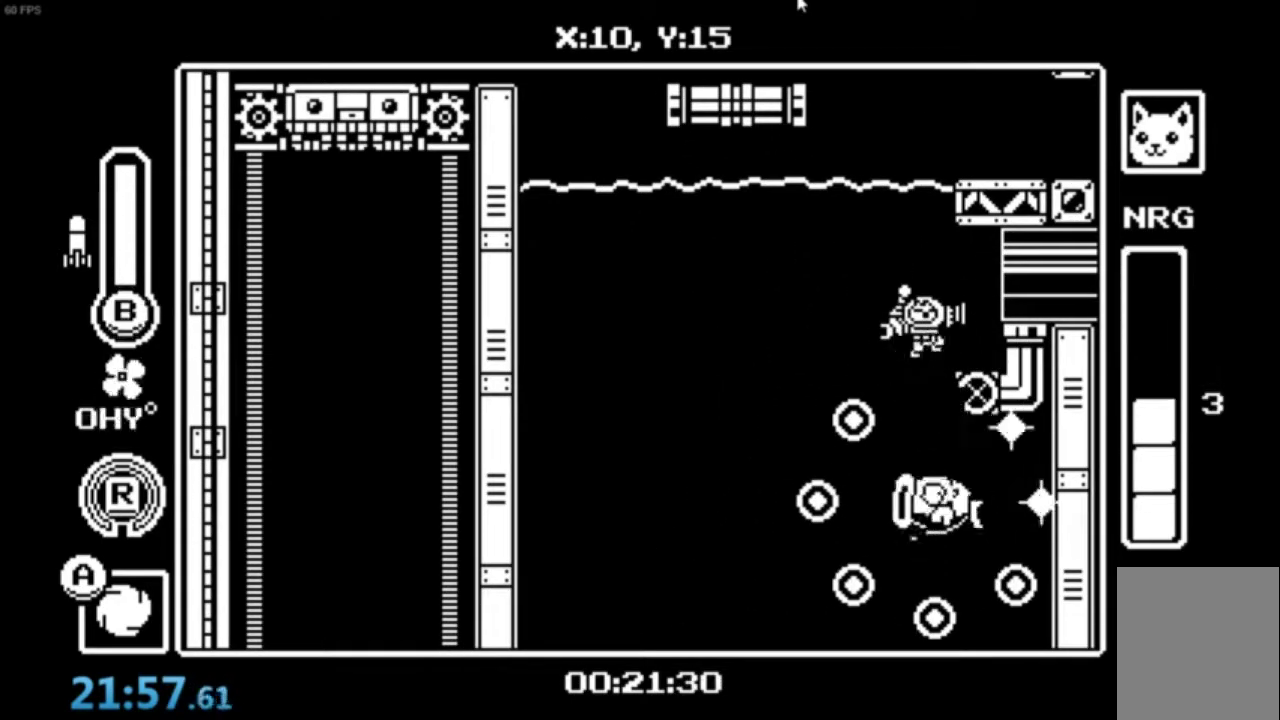
{"buttons": [], "left_stick": "down-right", "events": []}
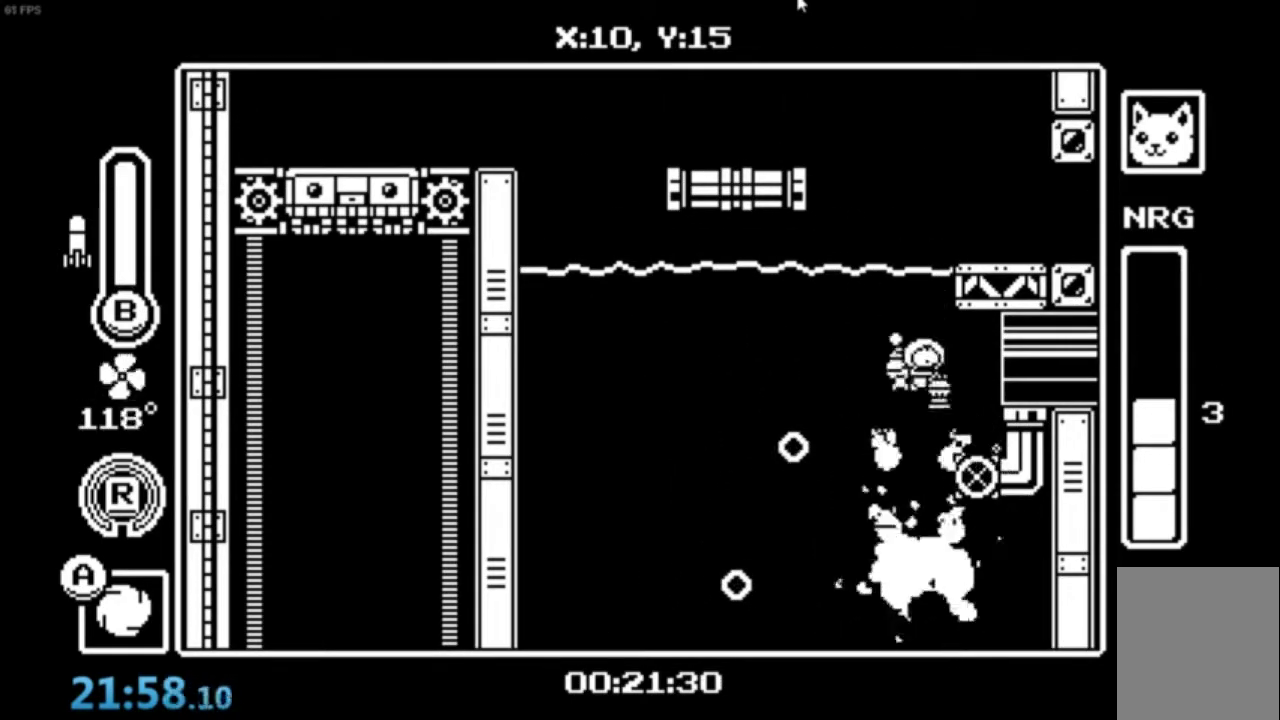
{"buttons": [], "left_stick": "center", "events": [[334, "left_stick", "center"]]}
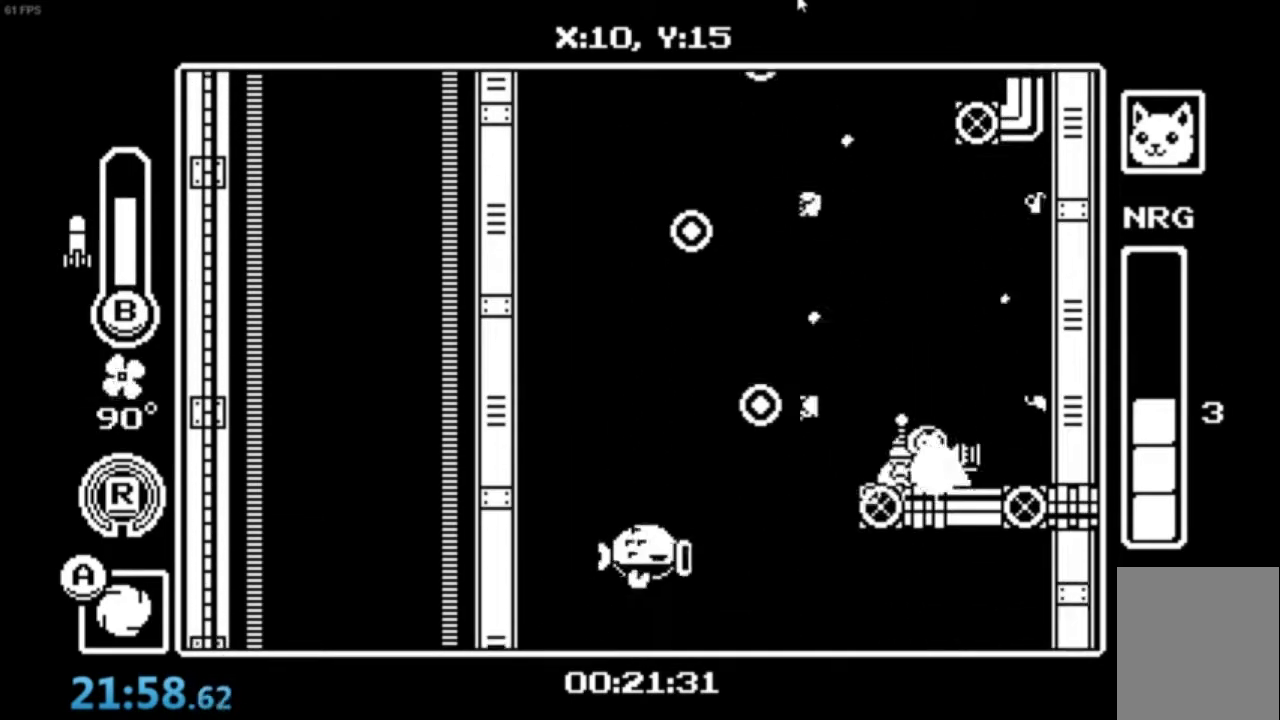
{"buttons": [], "left_stick": "center", "events": []}
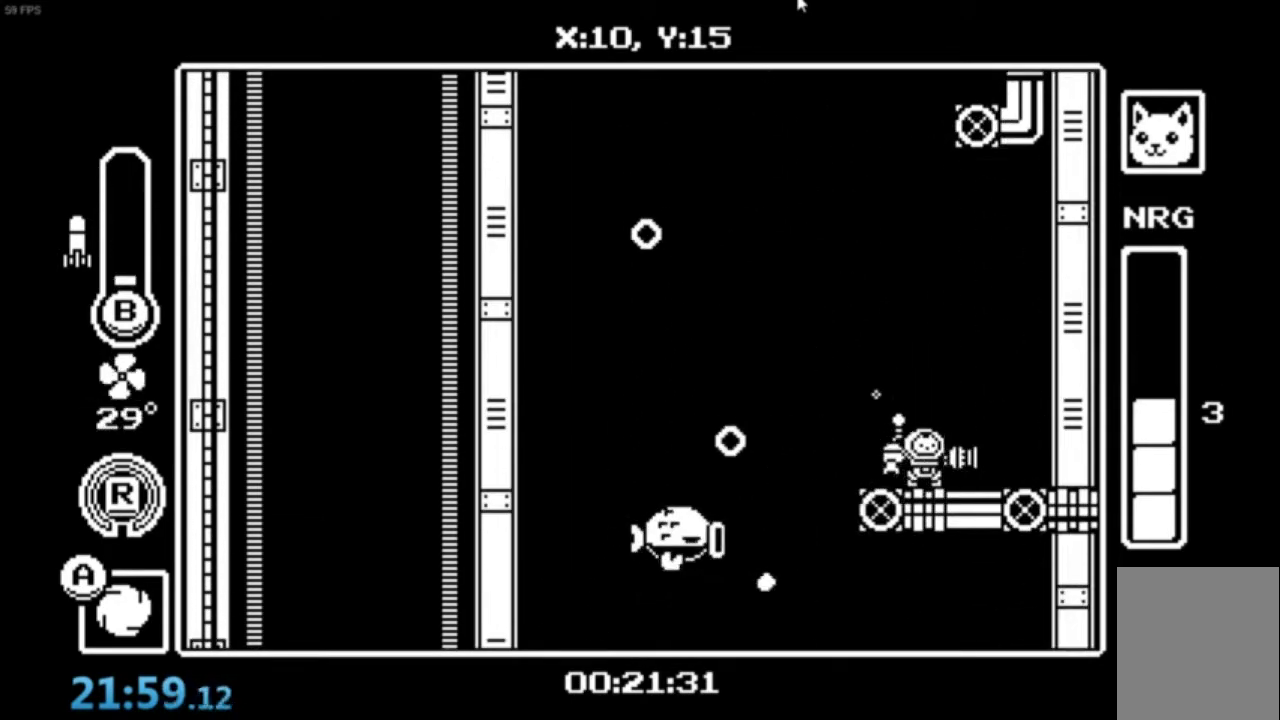
{"buttons": ["A"], "left_stick": "down", "events": [[334, "A", "down"], [334, "left_stick", "down"]]}